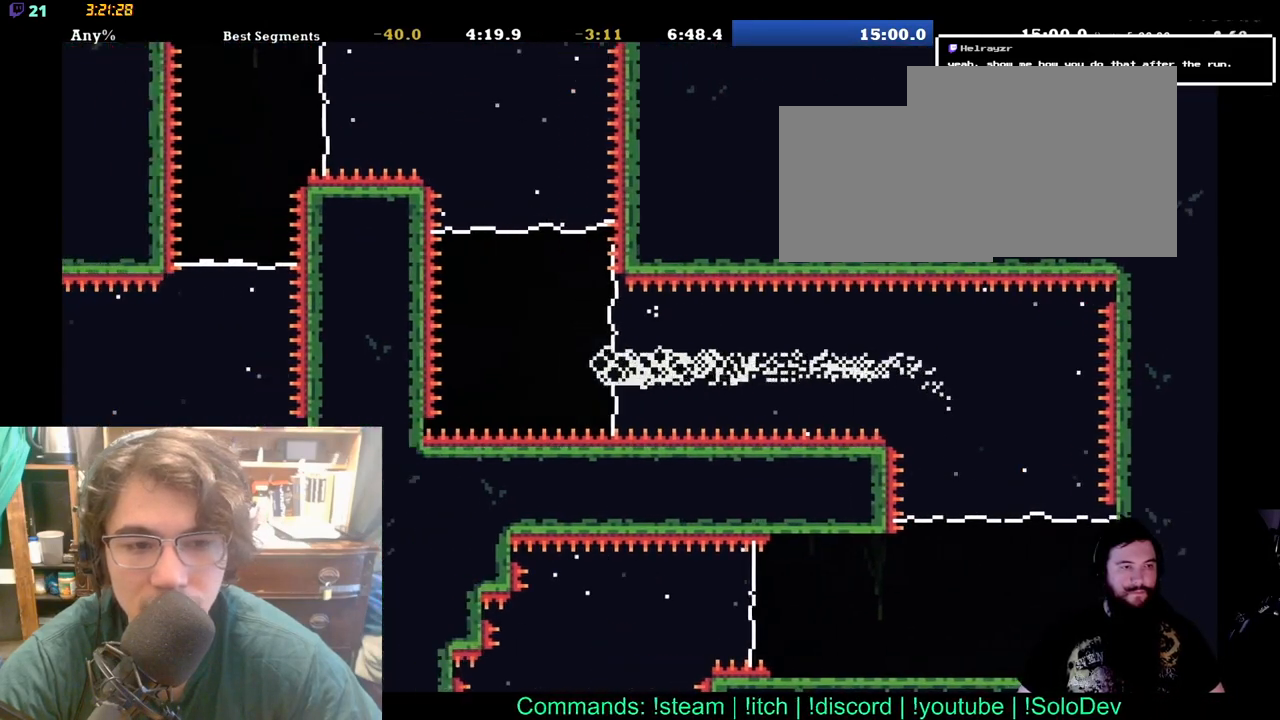
Gameplay with a controller (Xbox layout); each line is a JSON object with the inputs held at the frame after it. "events" lists button and stick changes between this image and that frame as [ms after this image, input, new state], when the widget could be followed in between. Not read: L1 L2 R1 R2.
{"buttons": ["DPAD_UP"], "left_stick": "center", "right_stick": "center", "events": [[83, "DPAD_UP", "down"]]}
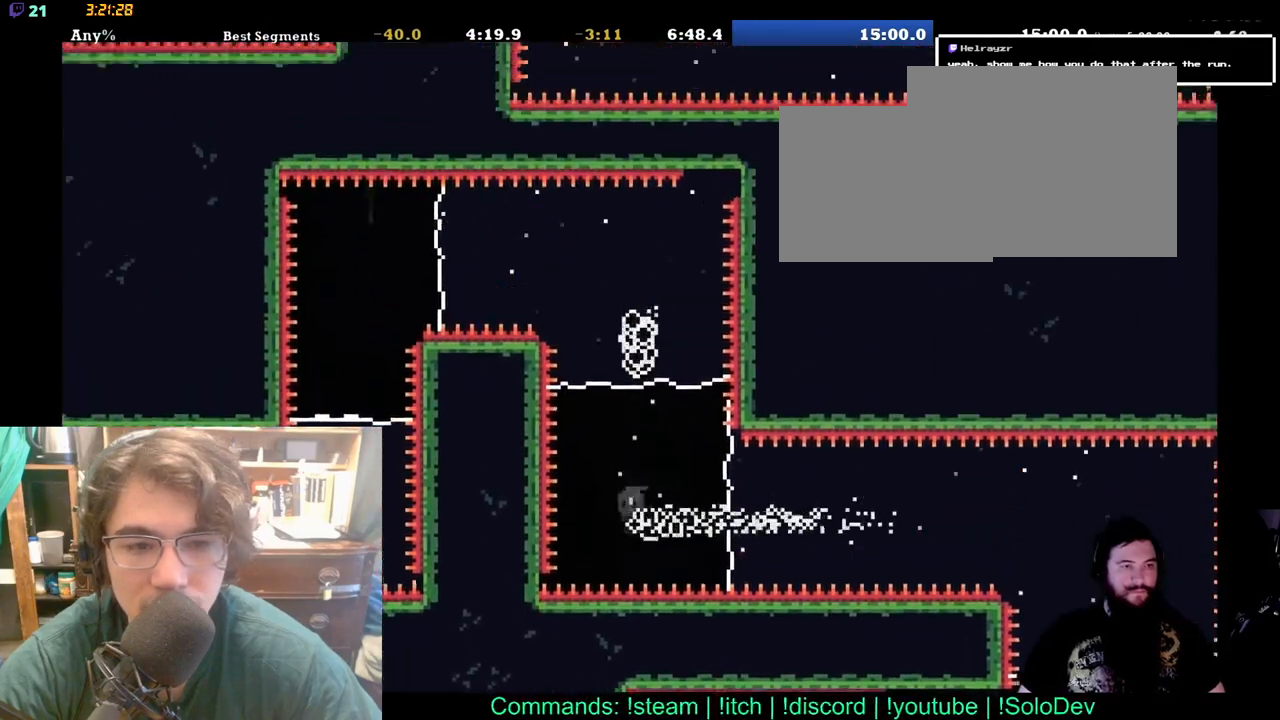
{"buttons": [], "left_stick": "center", "right_stick": "center", "events": [[33, "DPAD_UP", "up"], [217, "DPAD_LEFT", "down"], [500, "DPAD_LEFT", "up"]]}
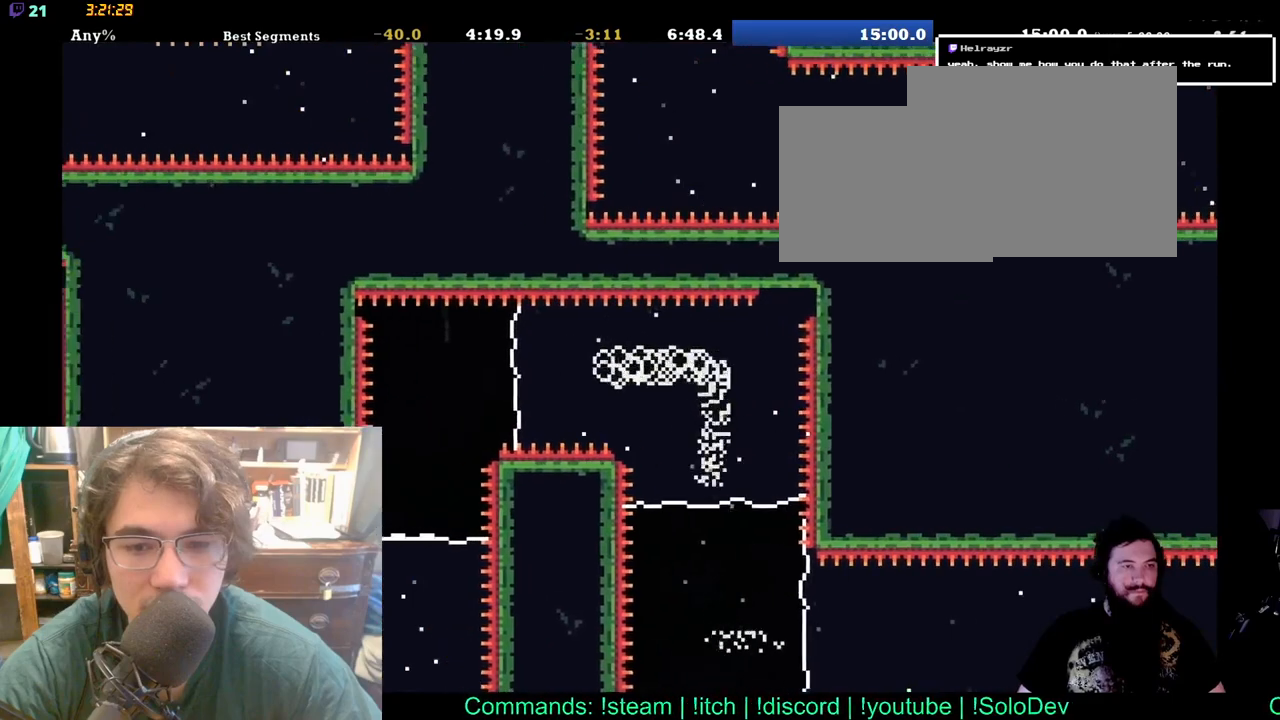
{"buttons": [], "left_stick": "center", "right_stick": "center", "events": []}
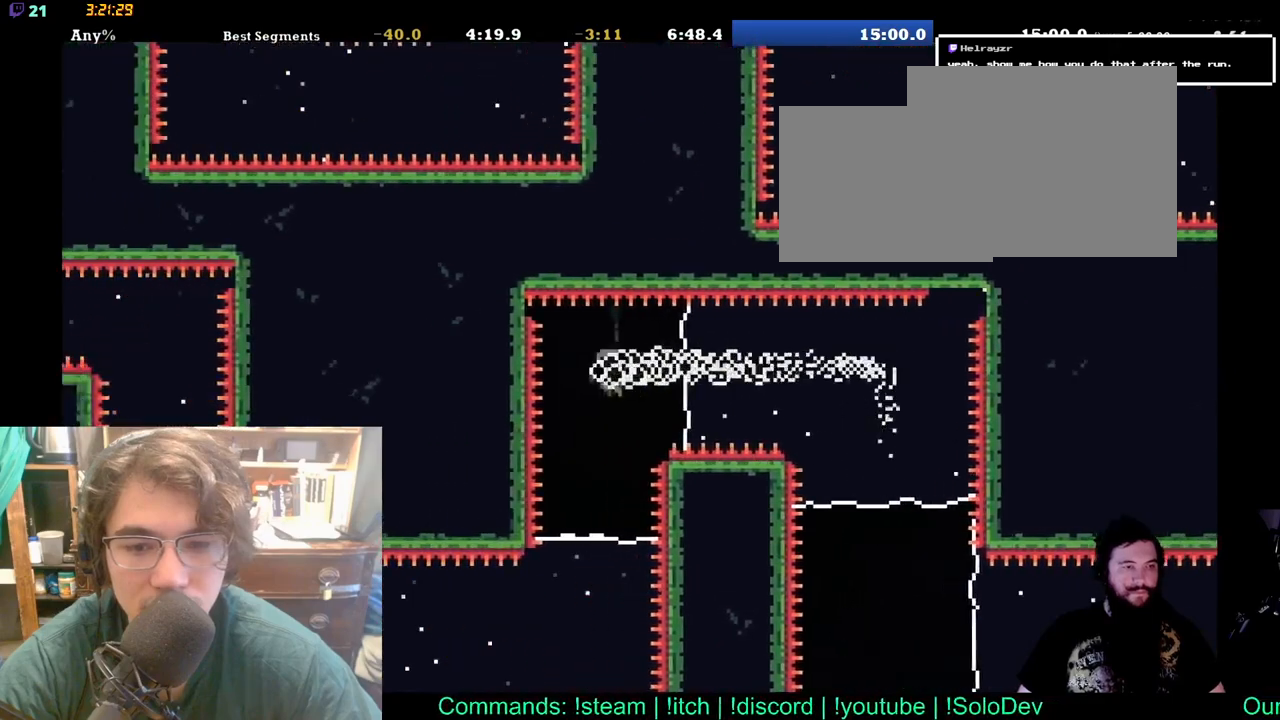
{"buttons": [], "left_stick": "center", "right_stick": "center", "events": [[100, "DPAD_DOWN", "down"], [367, "DPAD_DOWN", "up"]]}
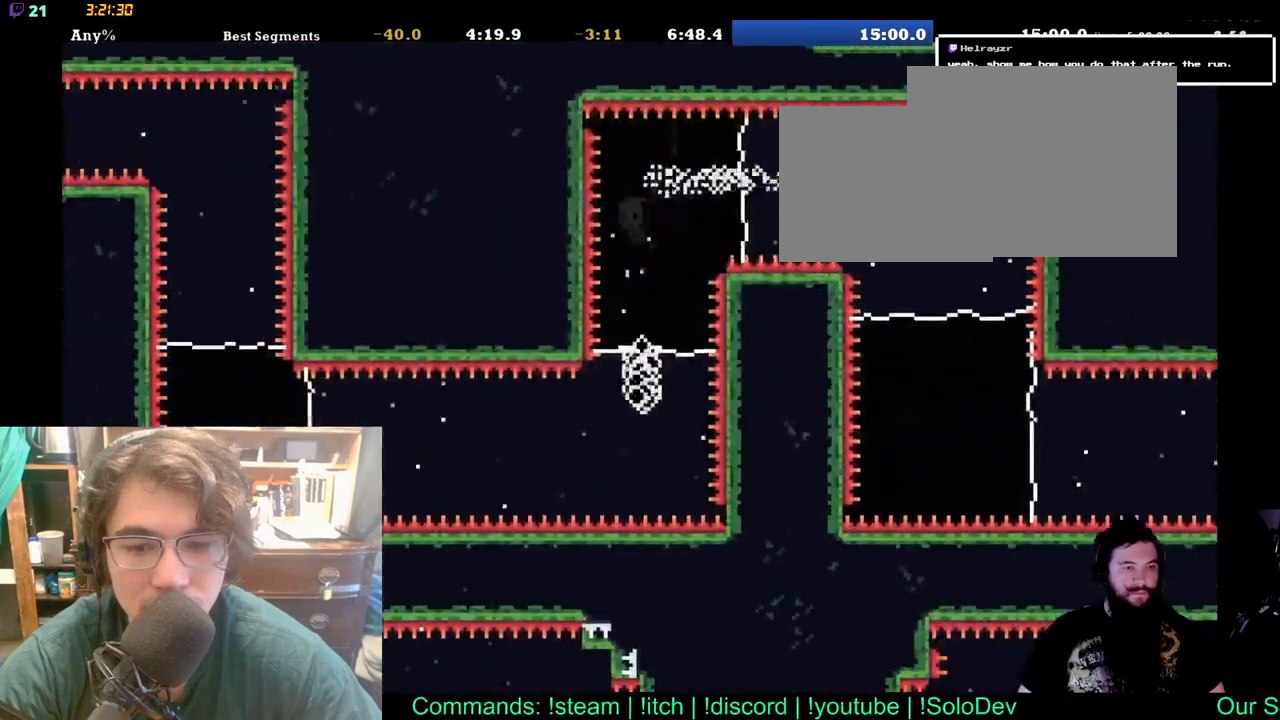
{"buttons": ["DPAD_LEFT"], "left_stick": "center", "right_stick": "center", "events": [[400, "DPAD_LEFT", "down"]]}
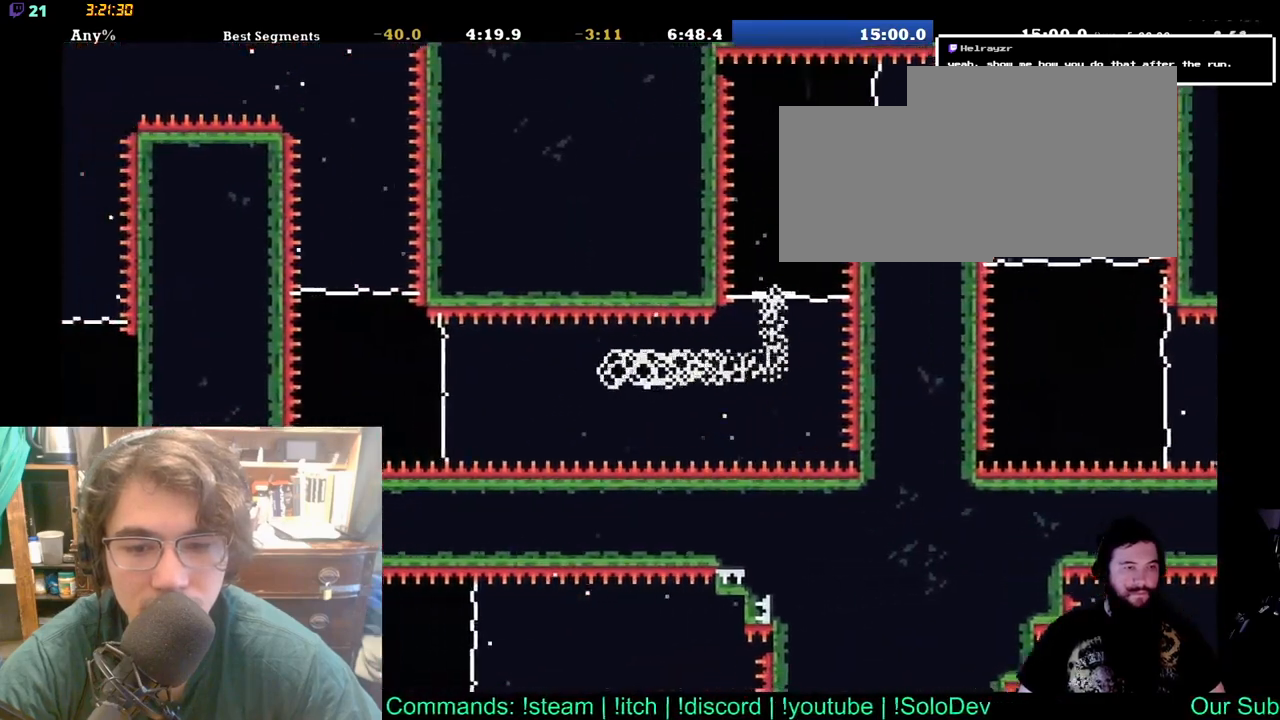
{"buttons": [], "left_stick": "center", "right_stick": "center", "events": [[117, "DPAD_LEFT", "up"]]}
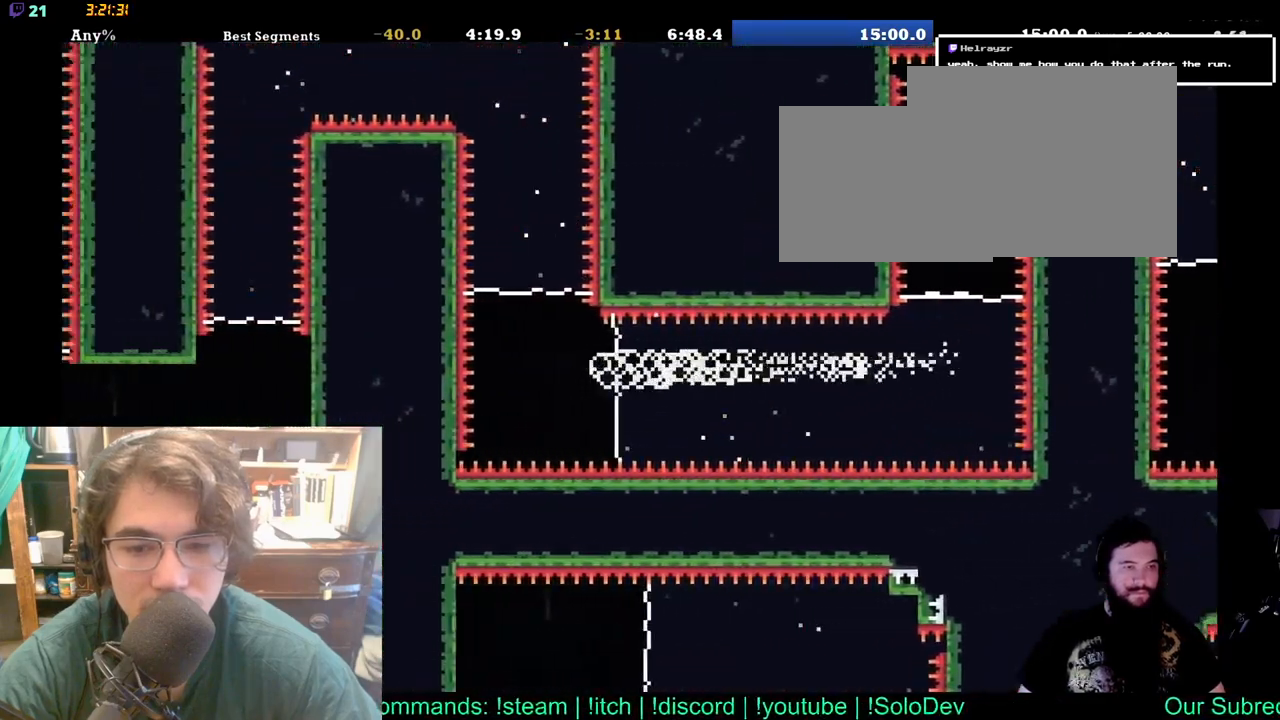
{"buttons": ["DPAD_UP"], "left_stick": "center", "right_stick": "center", "events": [[133, "DPAD_UP", "down"]]}
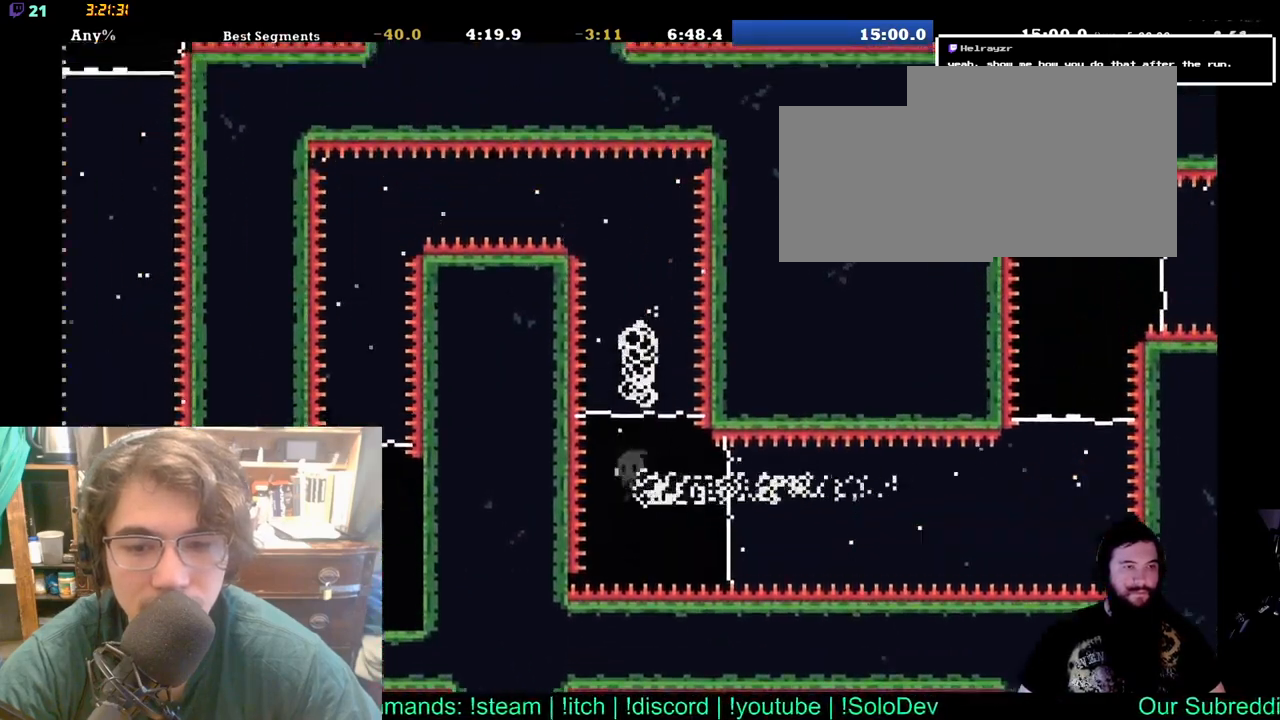
{"buttons": ["DPAD_LEFT"], "left_stick": "center", "right_stick": "center", "events": [[67, "DPAD_UP", "up"], [500, "DPAD_LEFT", "down"]]}
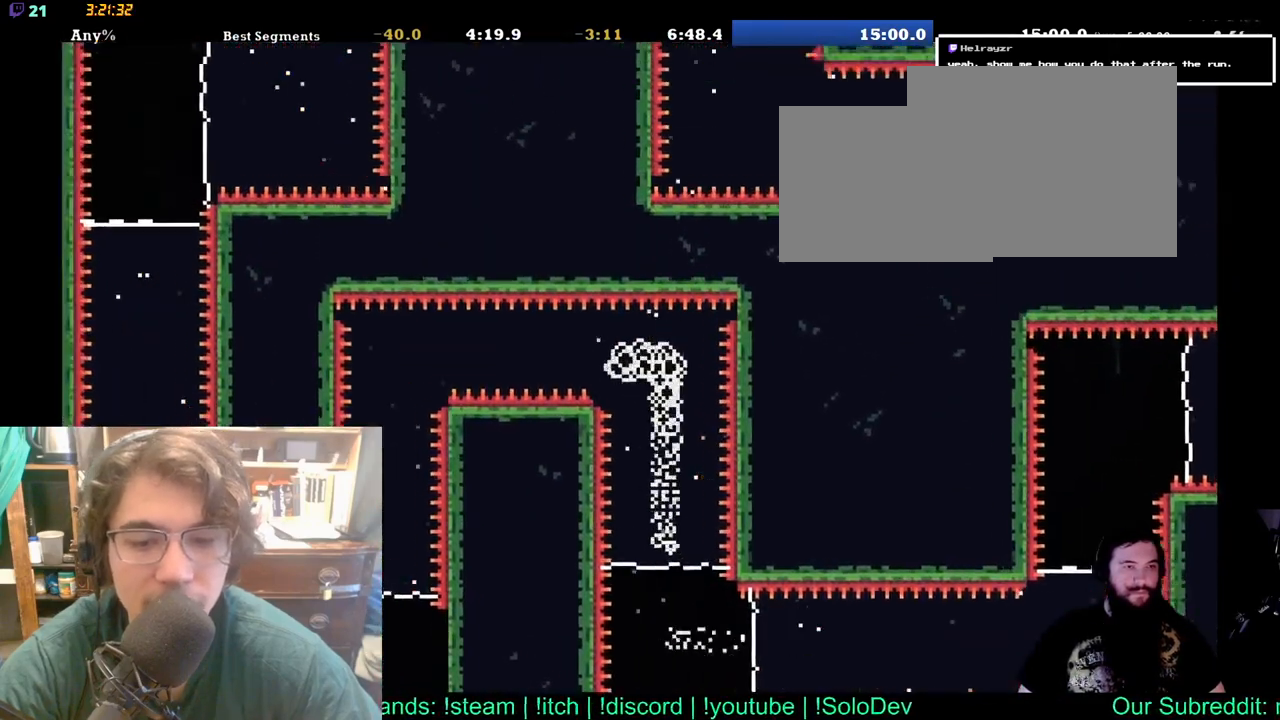
{"buttons": [], "left_stick": "center", "right_stick": "center", "events": [[167, "DPAD_LEFT", "up"]]}
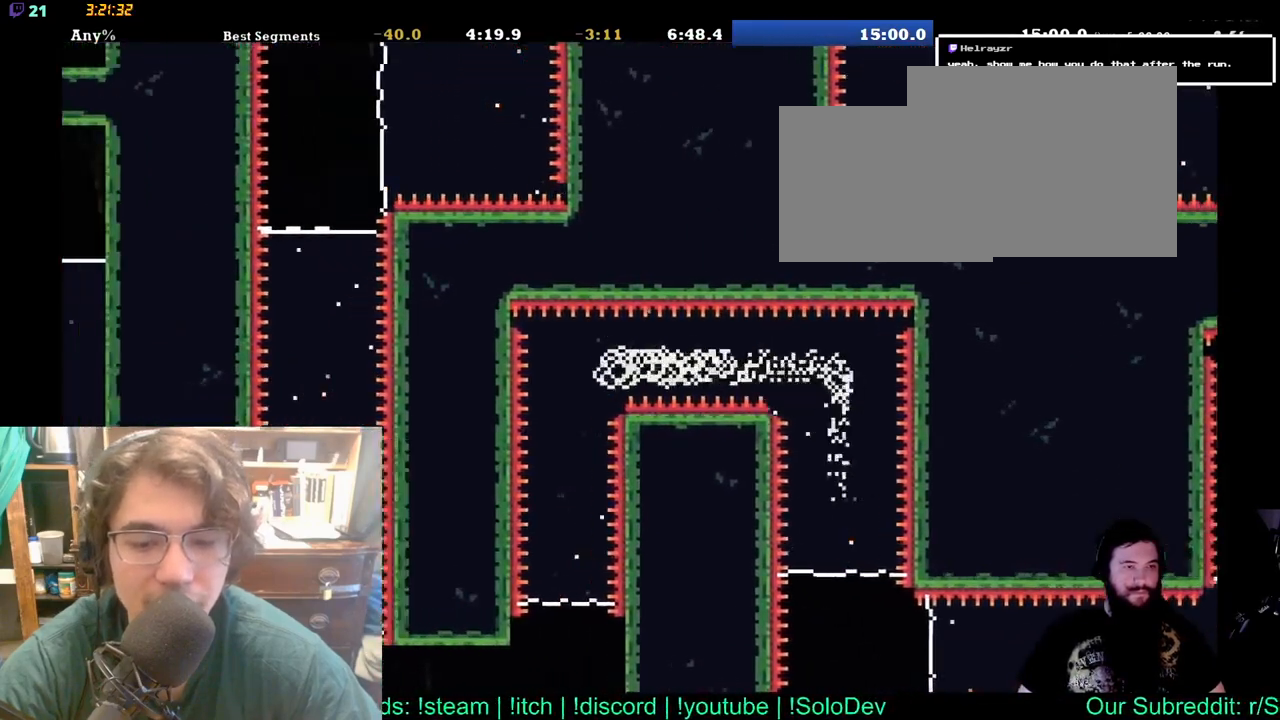
{"buttons": [], "left_stick": "center", "right_stick": "center", "events": [[83, "DPAD_DOWN", "down"], [300, "DPAD_DOWN", "up"]]}
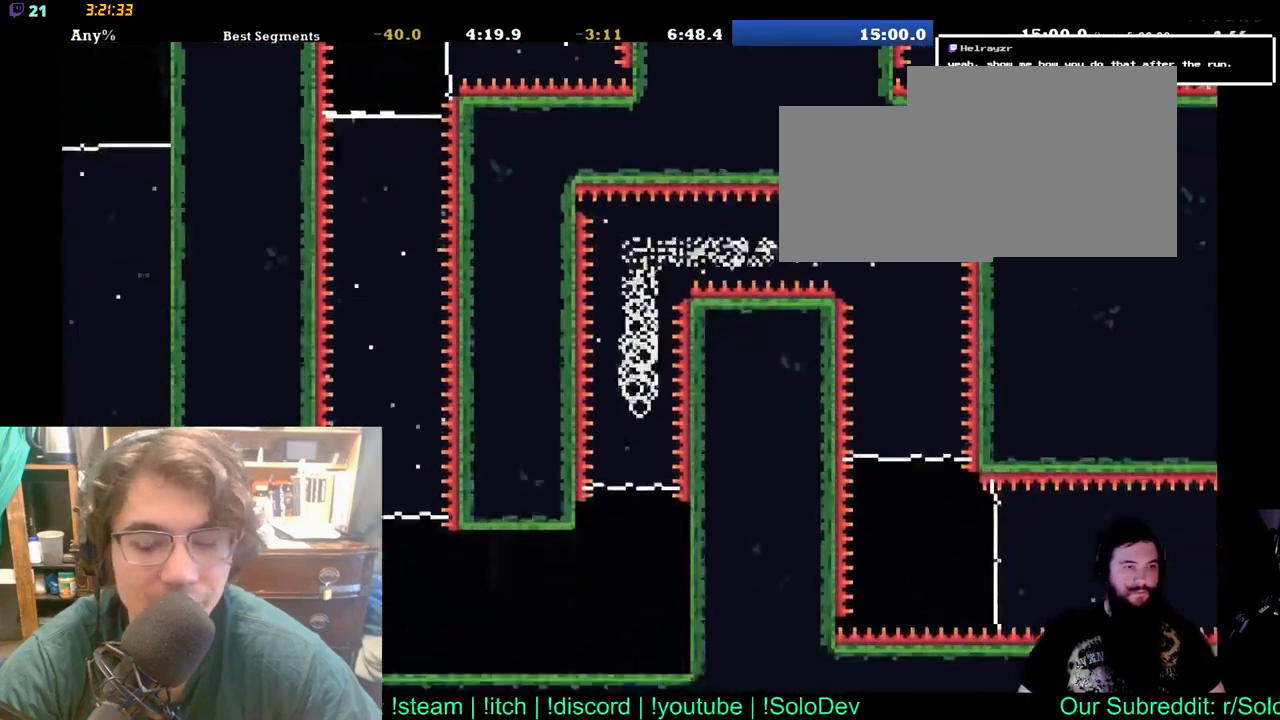
{"buttons": [], "left_stick": "center", "right_stick": "center", "events": []}
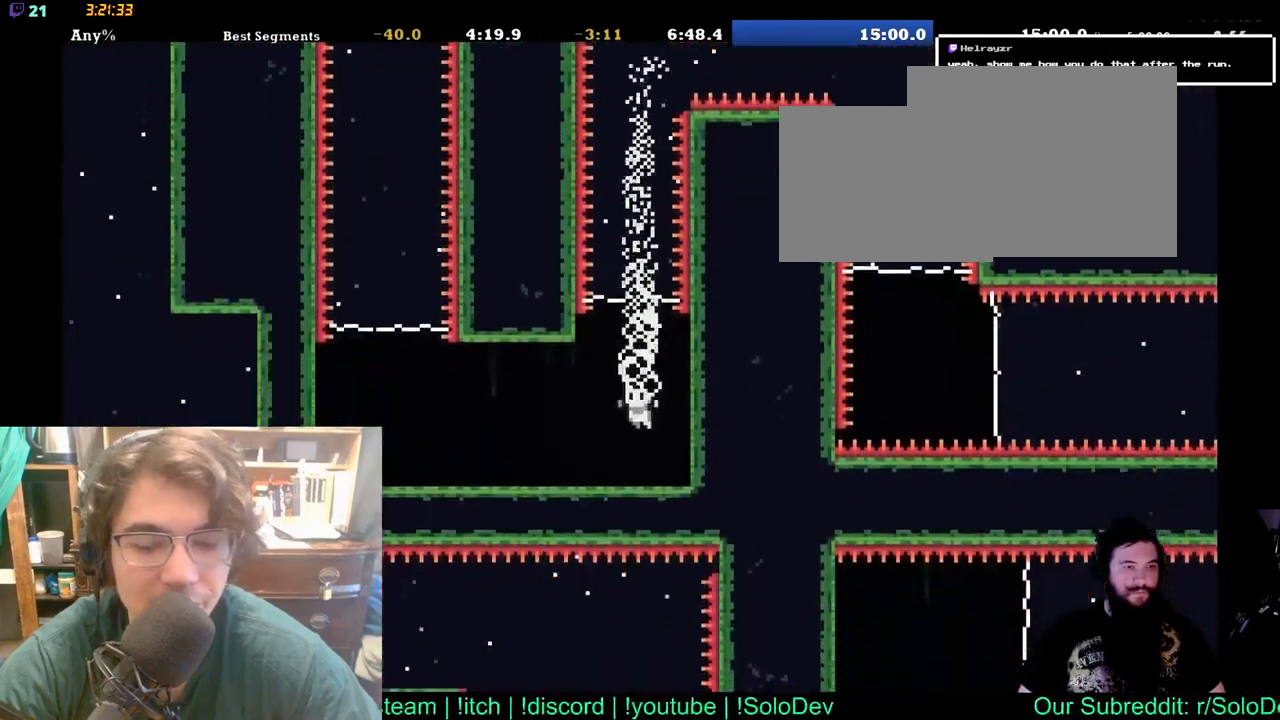
{"buttons": [], "left_stick": "center", "right_stick": "center"}
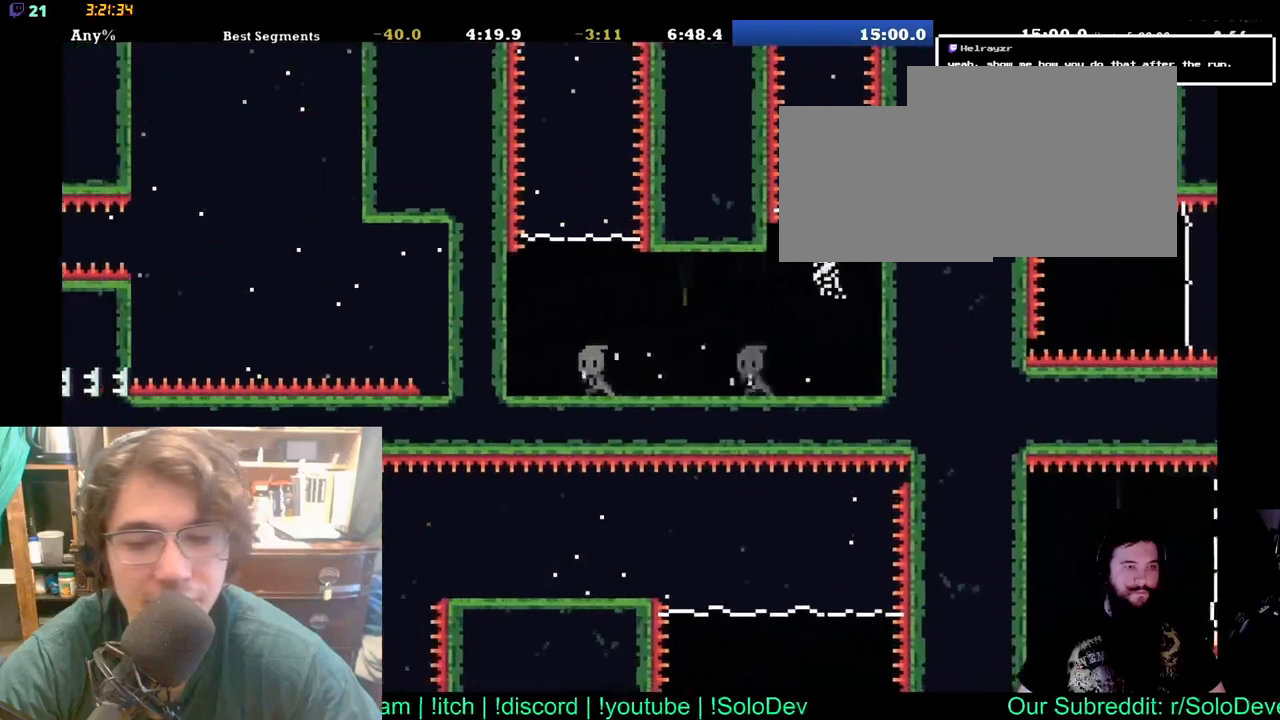
{"buttons": ["DPAD_UP"], "left_stick": "center", "right_stick": "center", "events": [[133, "DPAD_UP", "down"]]}
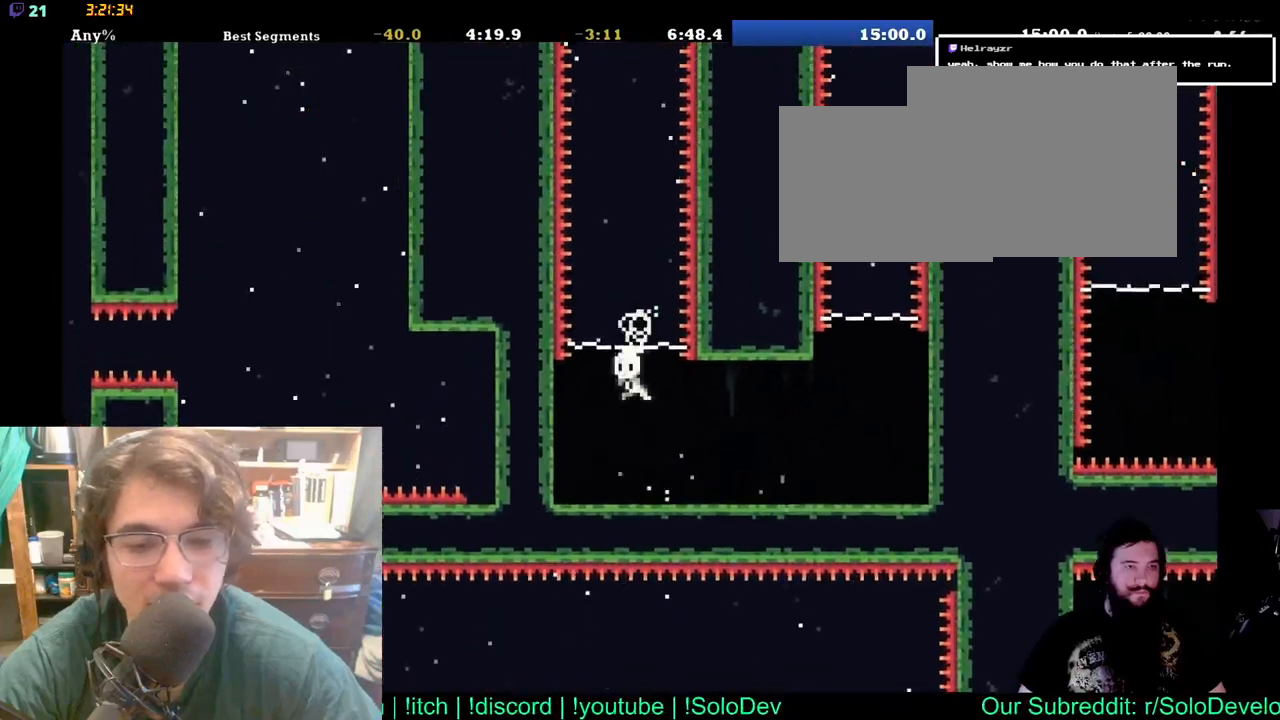
{"buttons": ["DPAD_UP"], "left_stick": "center", "right_stick": "center", "events": []}
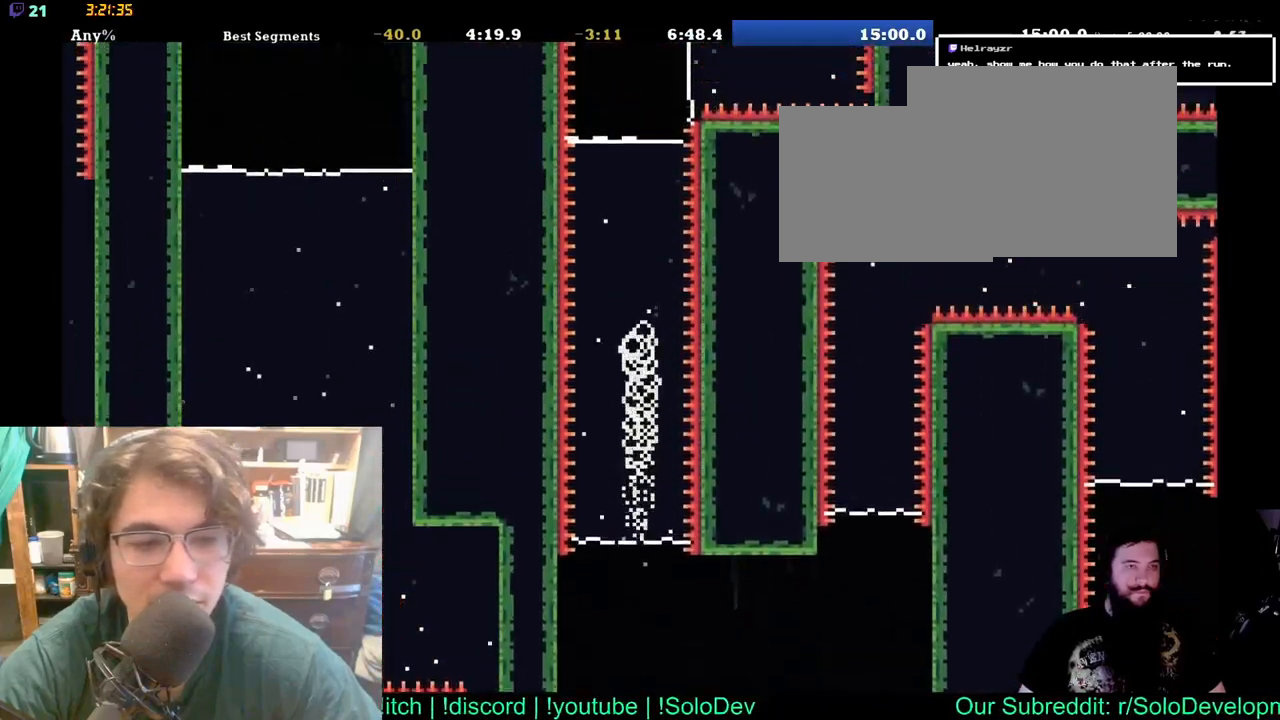
{"buttons": ["DPAD_UP"], "left_stick": "center", "right_stick": "center", "events": []}
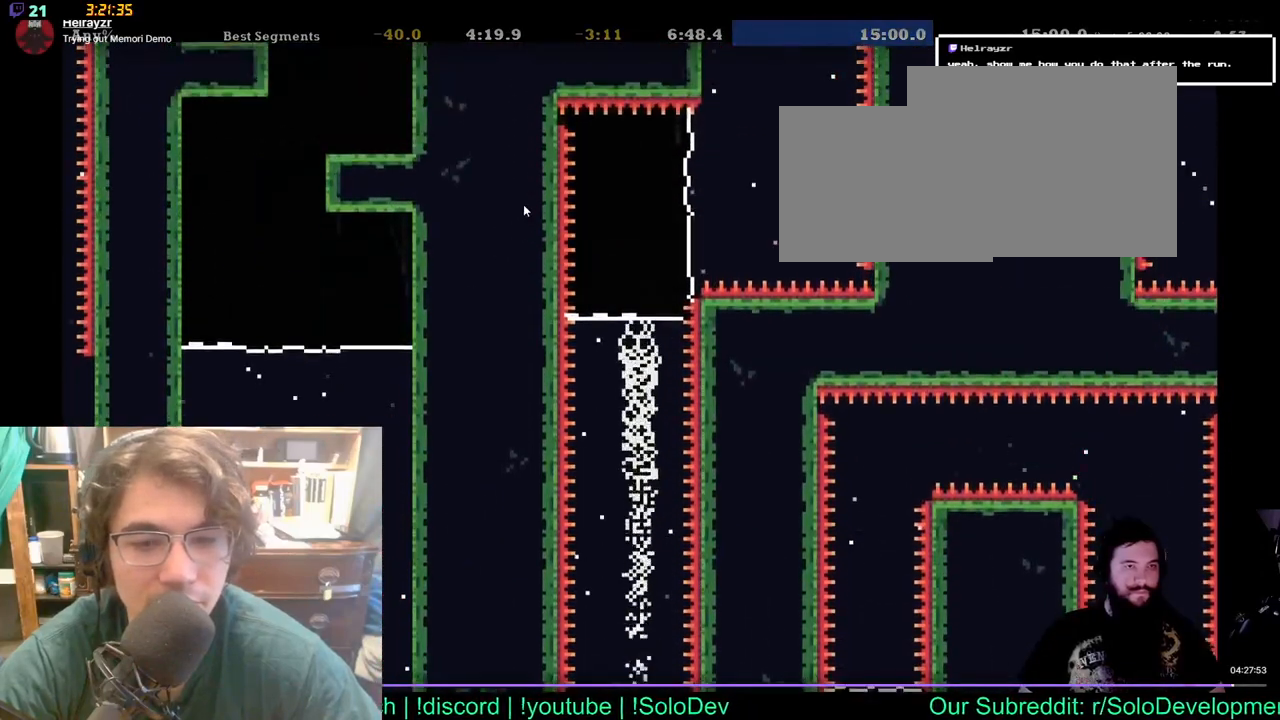
{"buttons": ["DPAD_UP", "DPAD_RIGHT"], "left_stick": "center", "right_stick": "center", "events": [[267, "DPAD_UP", "up"], [283, "DPAD_RIGHT", "down"], [483, "DPAD_UP", "down"]]}
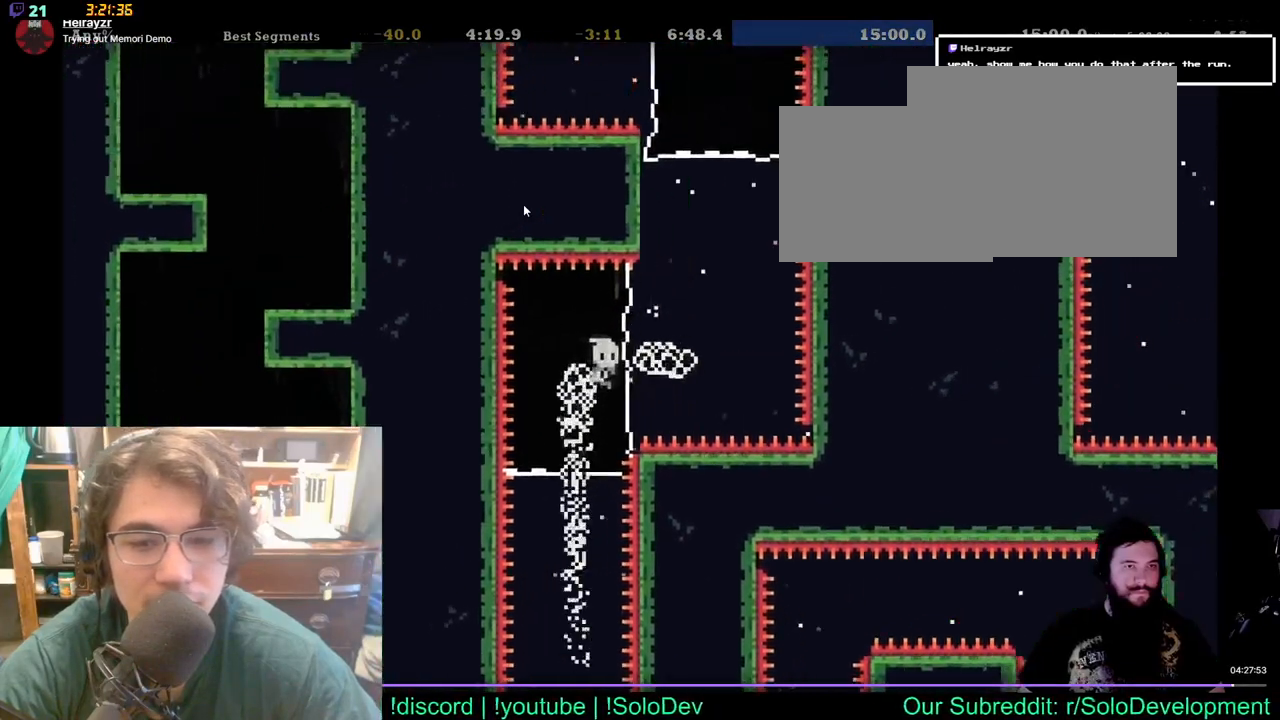
{"buttons": ["DPAD_UP"], "left_stick": "center", "right_stick": "center", "events": [[50, "DPAD_RIGHT", "up"]]}
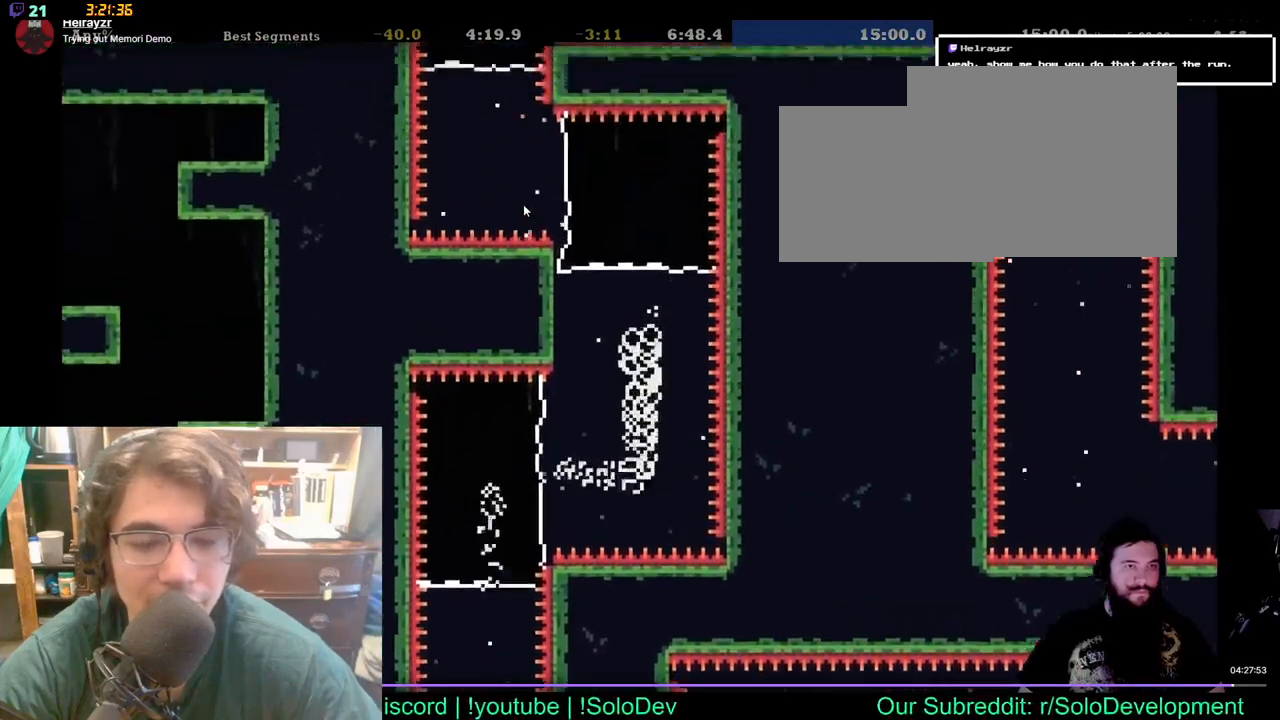
{"buttons": [], "left_stick": "center", "right_stick": "center"}
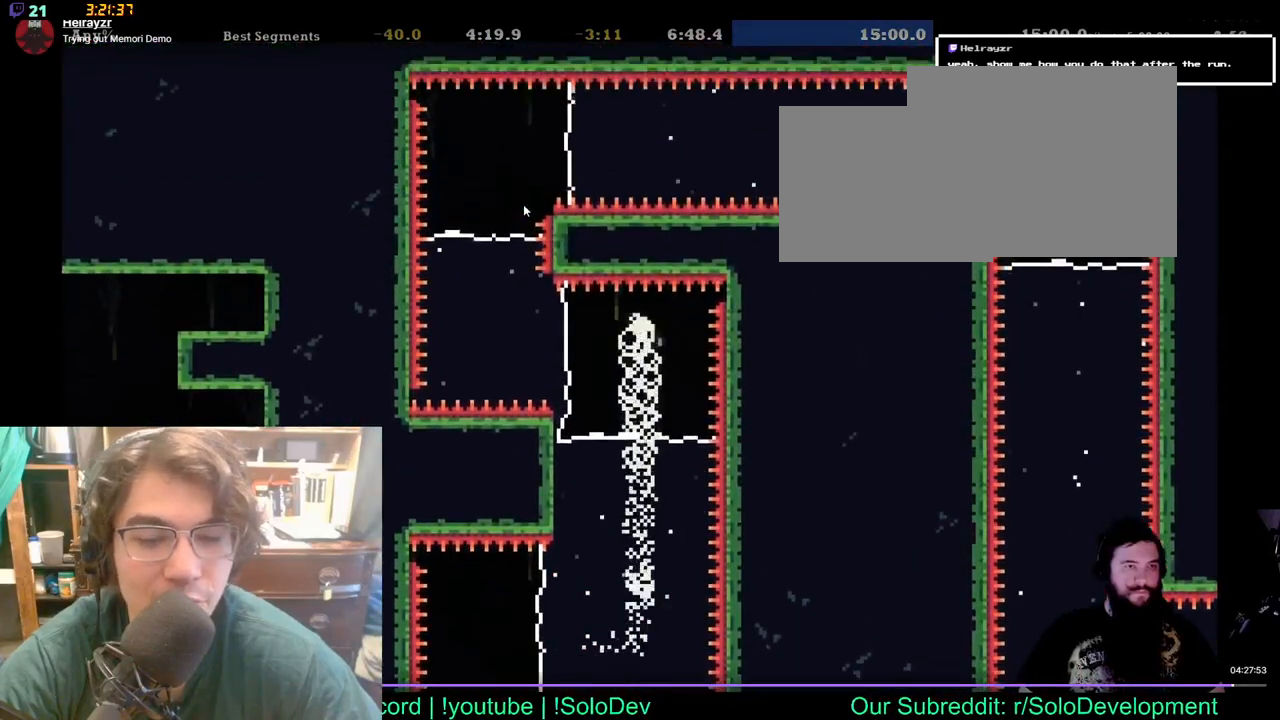
{"buttons": ["DPAD_UP"], "left_stick": "center", "right_stick": "center", "events": [[317, "DPAD_UP", "down"]]}
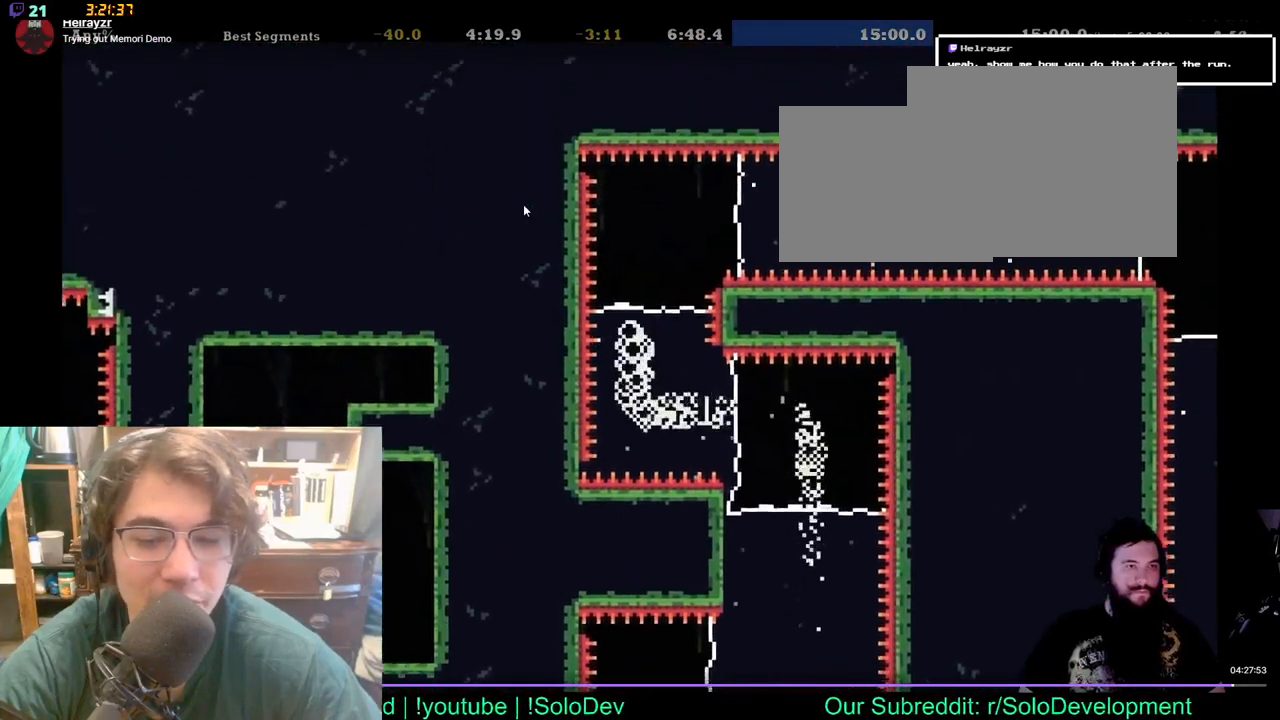
{"buttons": ["DPAD_RIGHT"], "left_stick": "center", "right_stick": "center", "events": [[250, "DPAD_RIGHT", "down"], [317, "DPAD_UP", "up"]]}
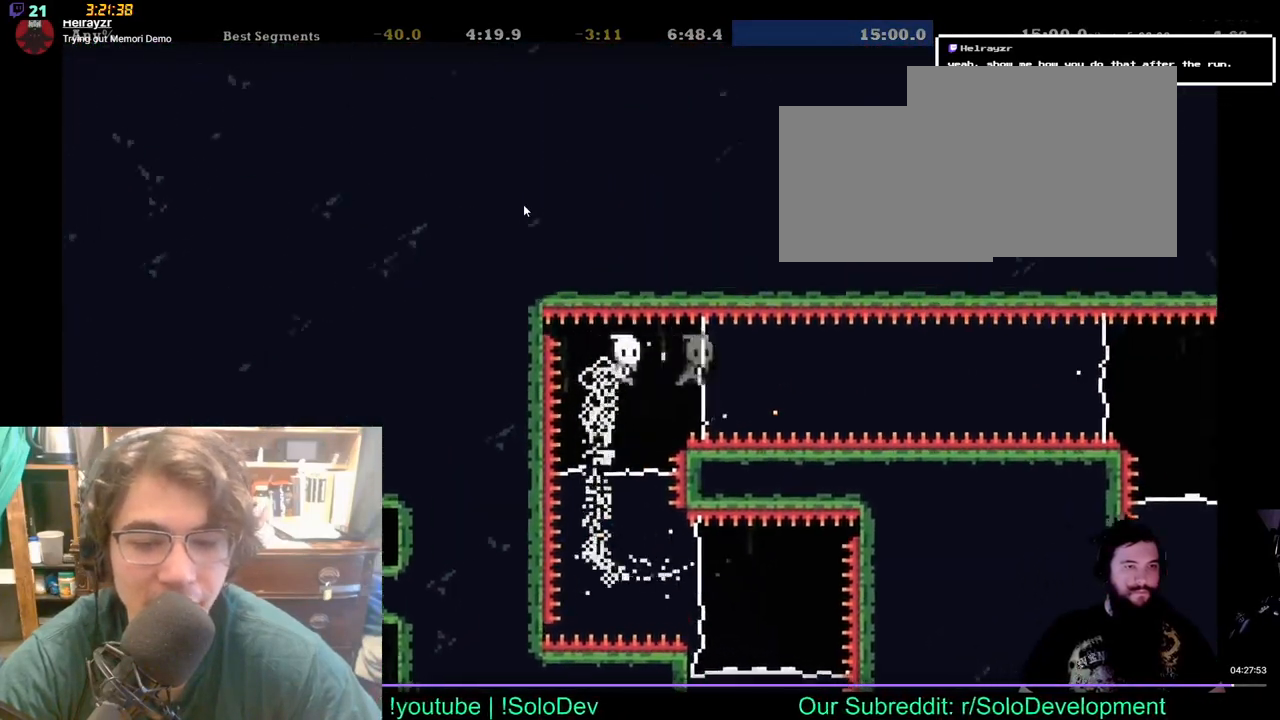
{"buttons": ["DPAD_RIGHT"], "left_stick": "center", "right_stick": "center", "events": []}
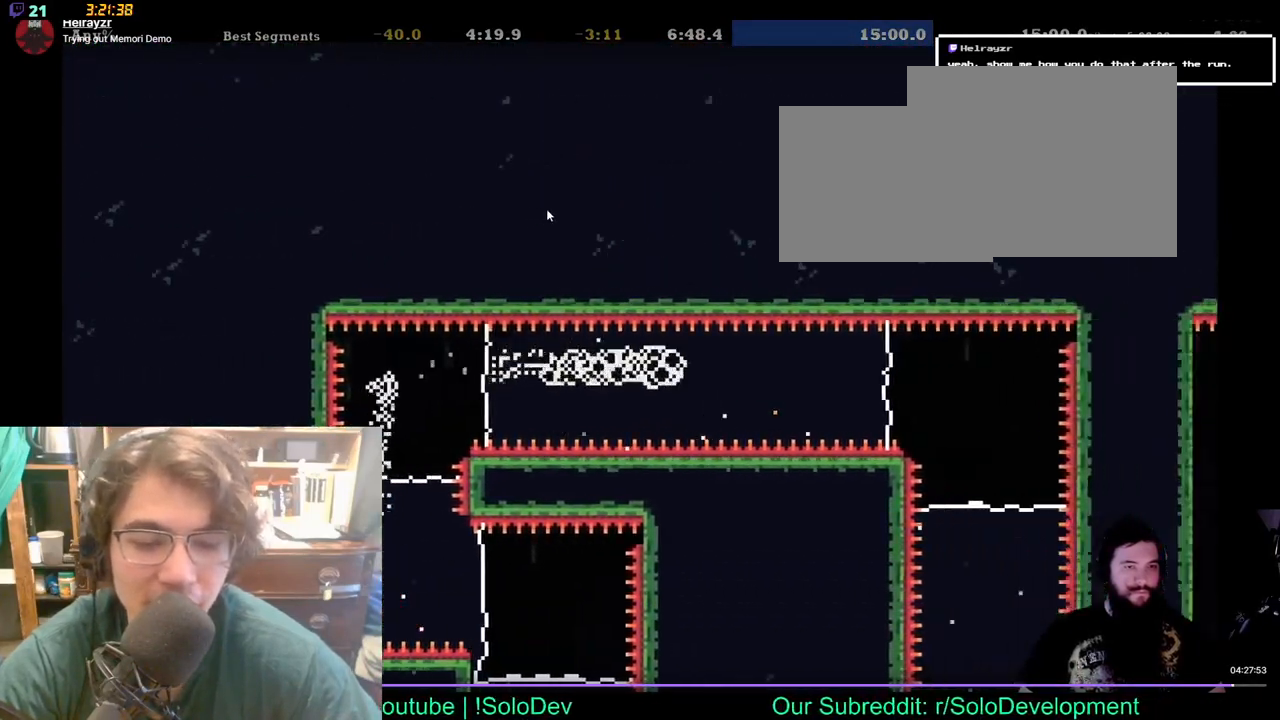
{"buttons": [], "left_stick": "center", "right_stick": "center", "events": [[83, "DPAD_RIGHT", "up"]]}